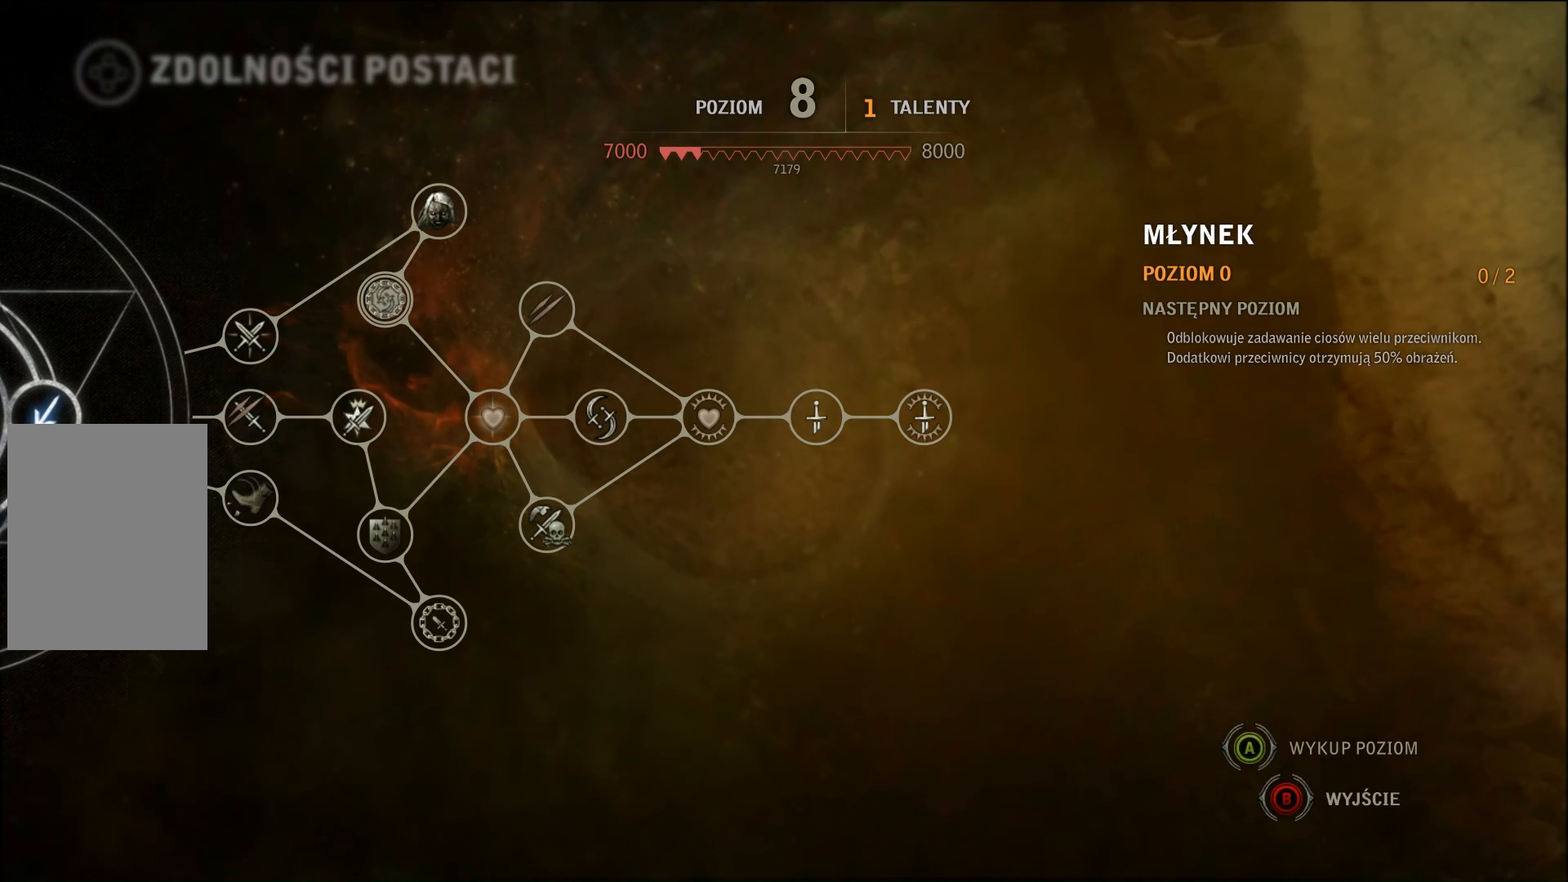
Gameplay with a controller (Xbox layout); each line is a JSON object with the inputs held at the frame after it. "events" lists button and stick changes between this image and that frame as [ms after this image, input, new state], when the widget could be followed in between. Not read: L3 R3.
{"buttons": ["B"], "left_stick": "center", "right_stick": "center", "events": [[433, "B", "down"]]}
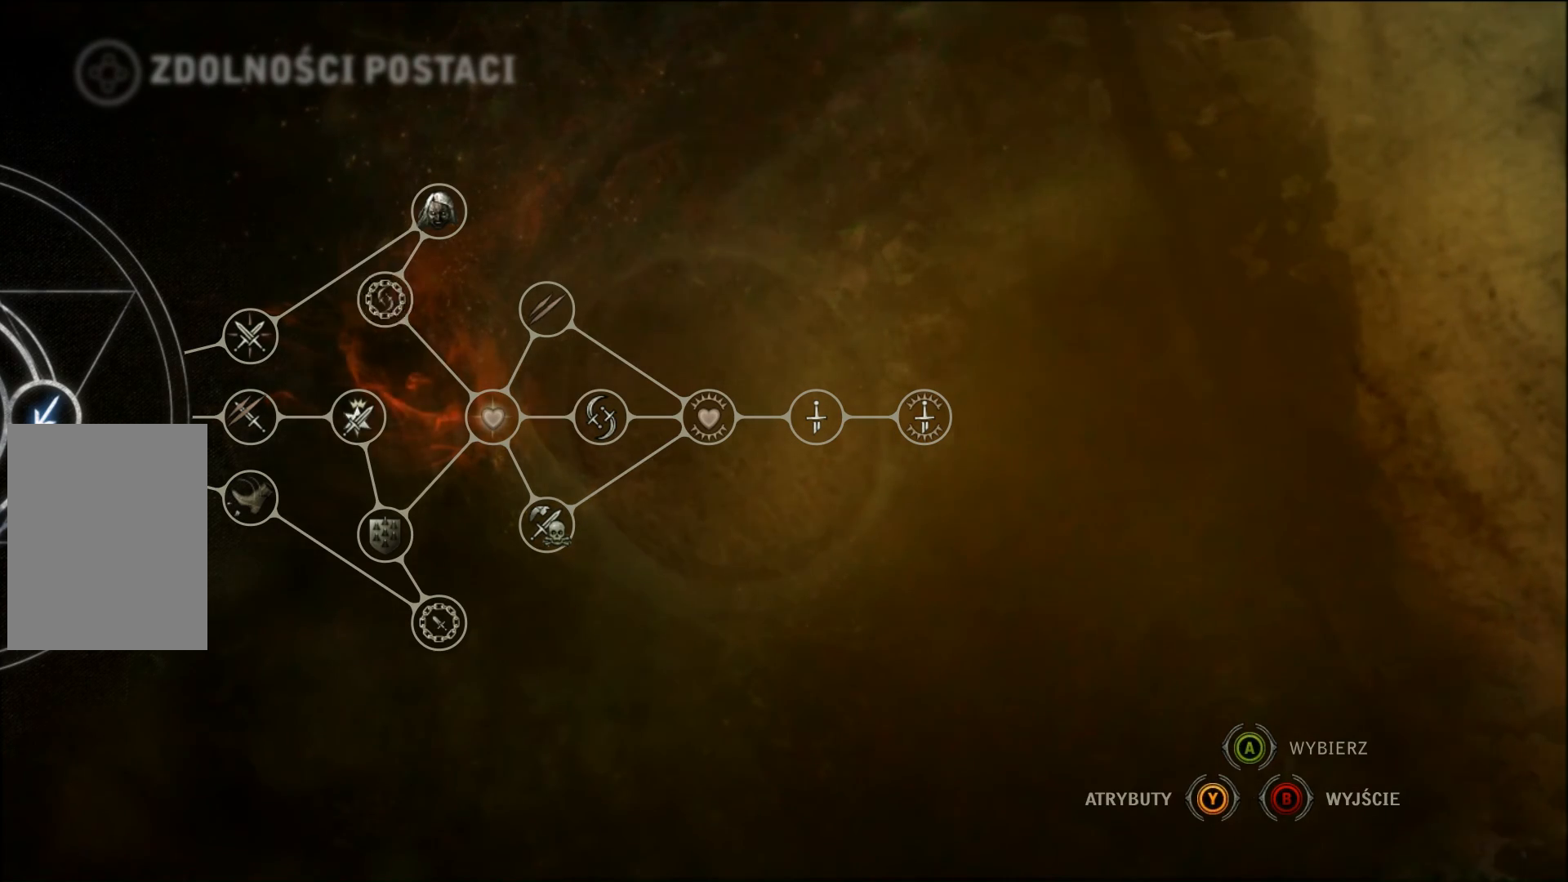
{"buttons": [], "left_stick": "left", "right_stick": "center", "events": [[67, "B", "up"], [500, "left_stick", "left"]]}
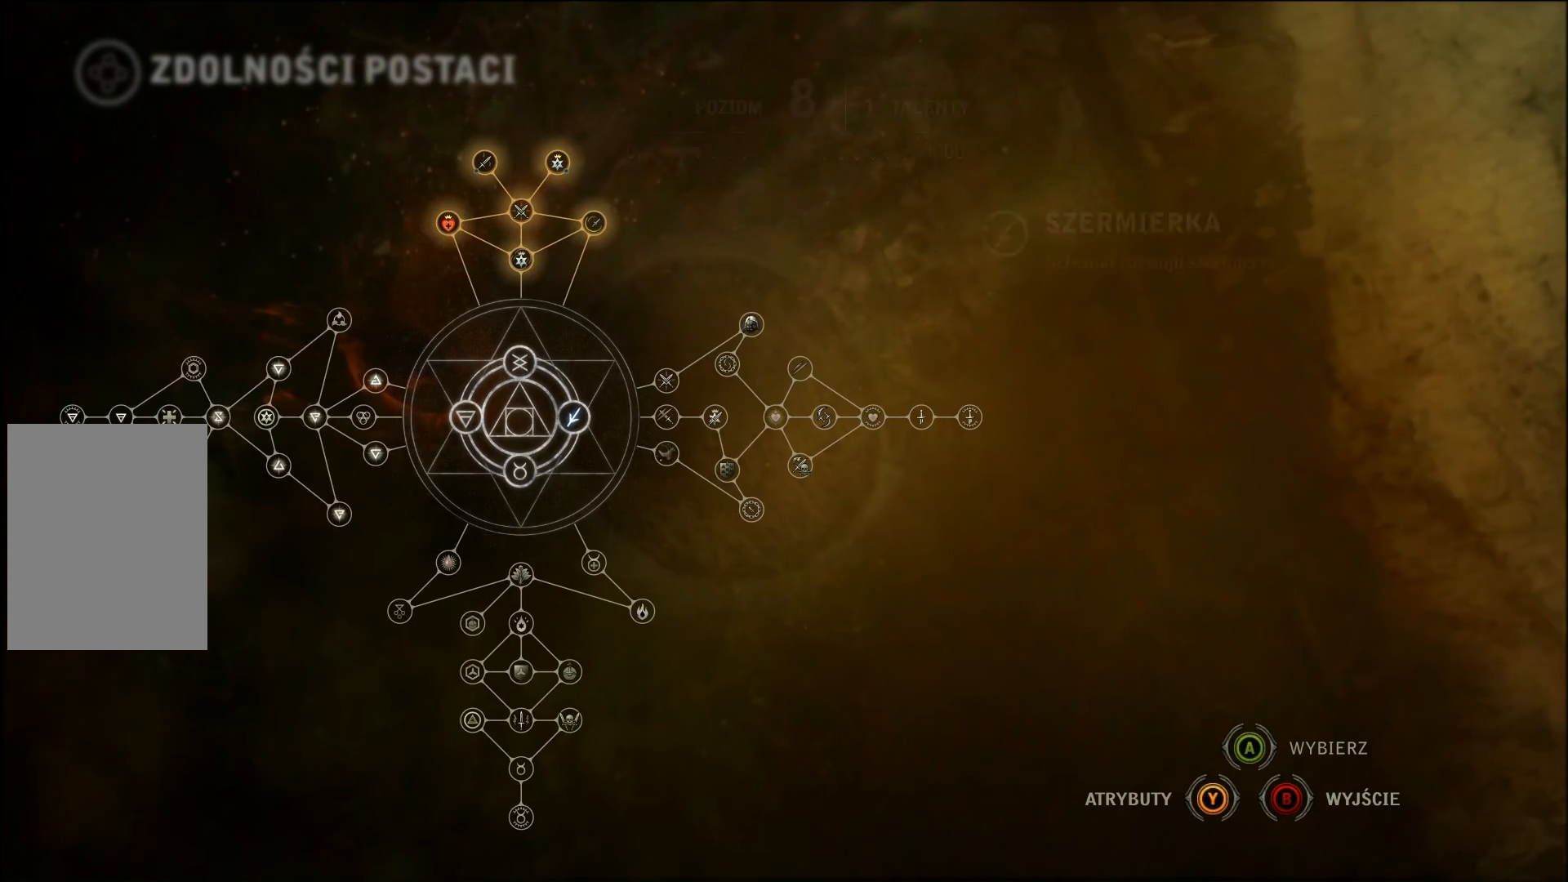
{"buttons": [], "left_stick": "center", "right_stick": "center", "events": [[200, "left_stick", "center"]]}
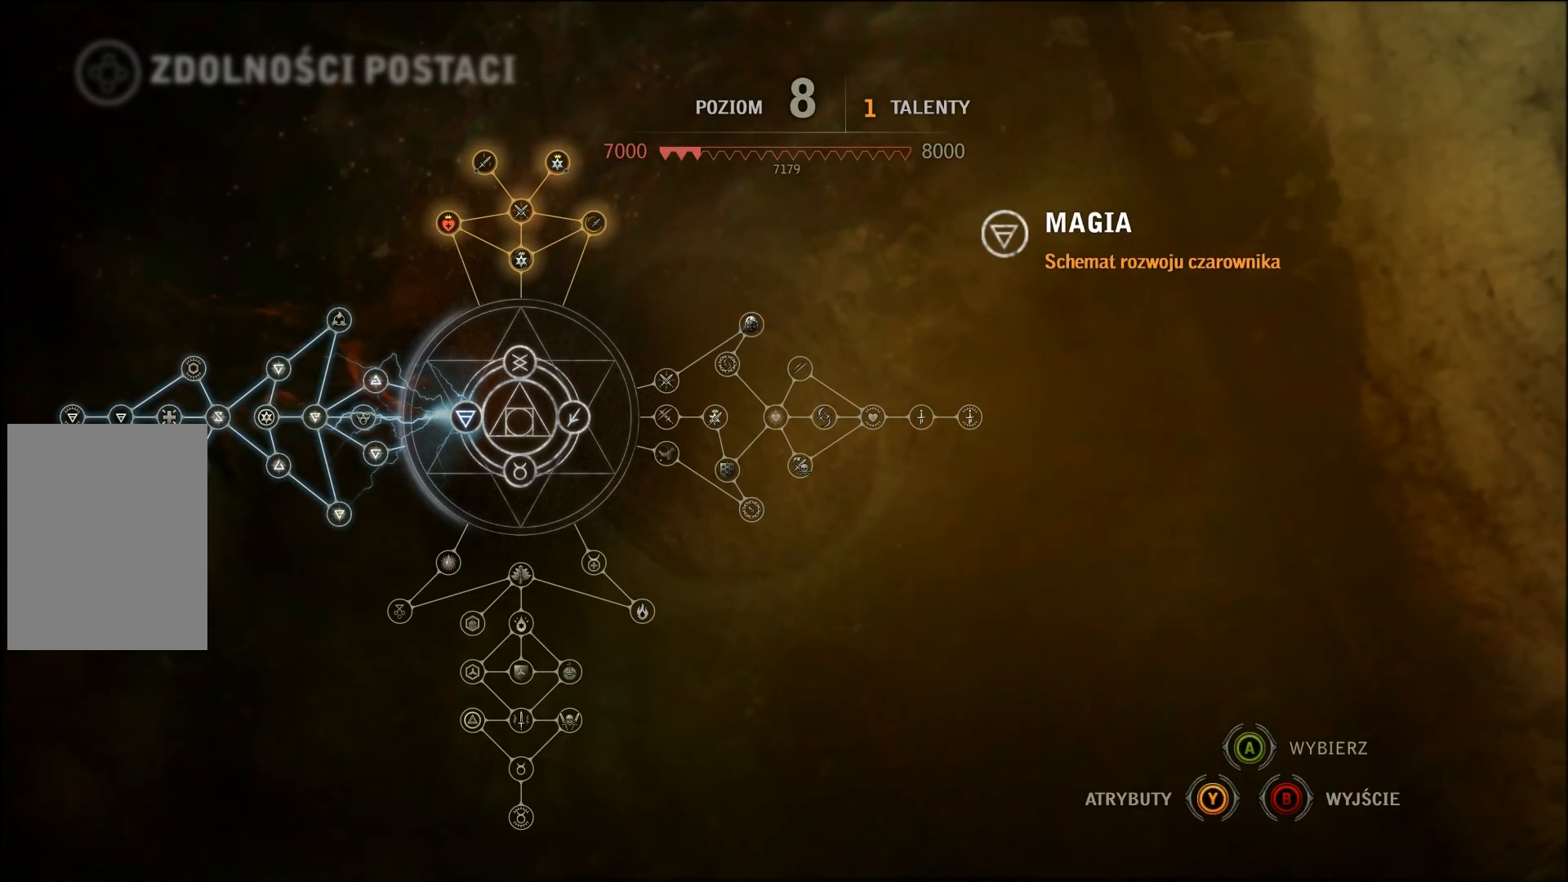
{"buttons": [], "left_stick": "center", "right_stick": "center", "events": [[200, "A", "down"], [333, "A", "up"]]}
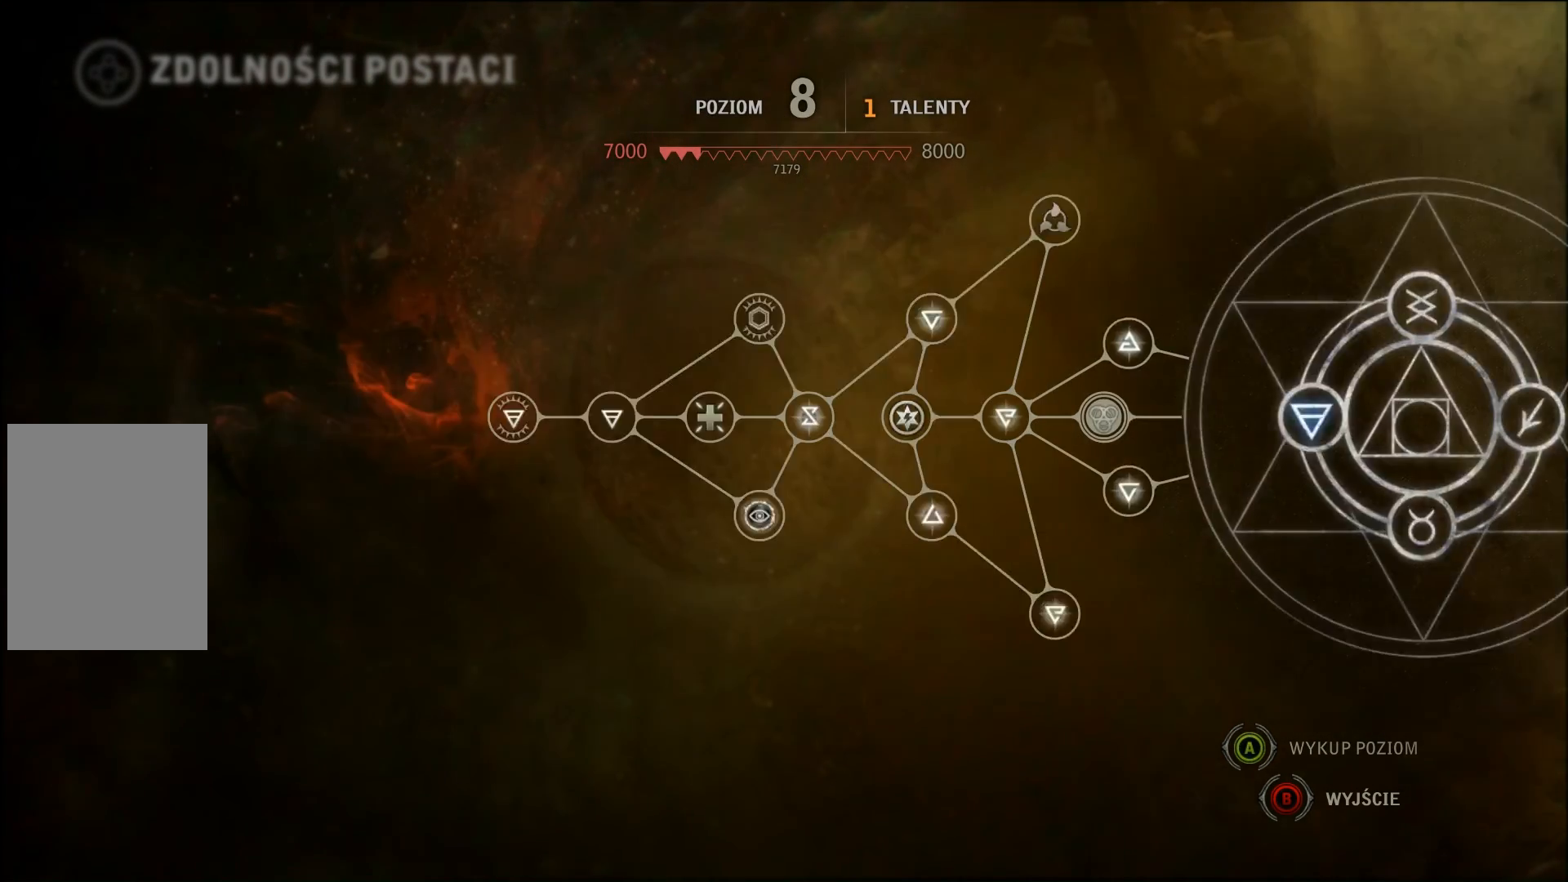
{"buttons": [], "left_stick": "center", "right_stick": "center", "events": []}
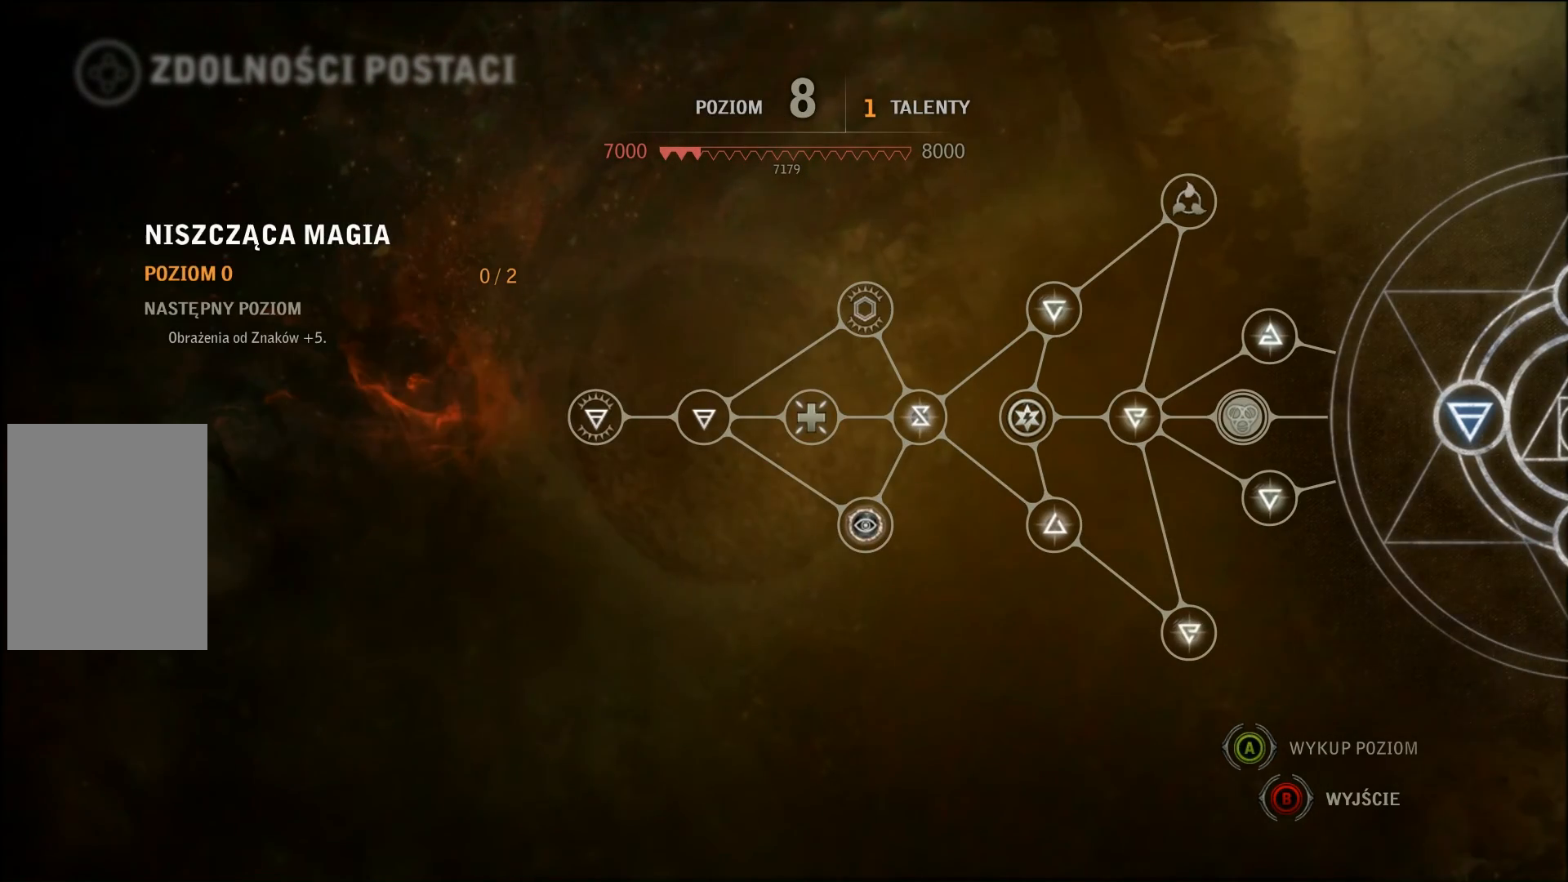
{"buttons": [], "left_stick": "center", "right_stick": "center", "events": []}
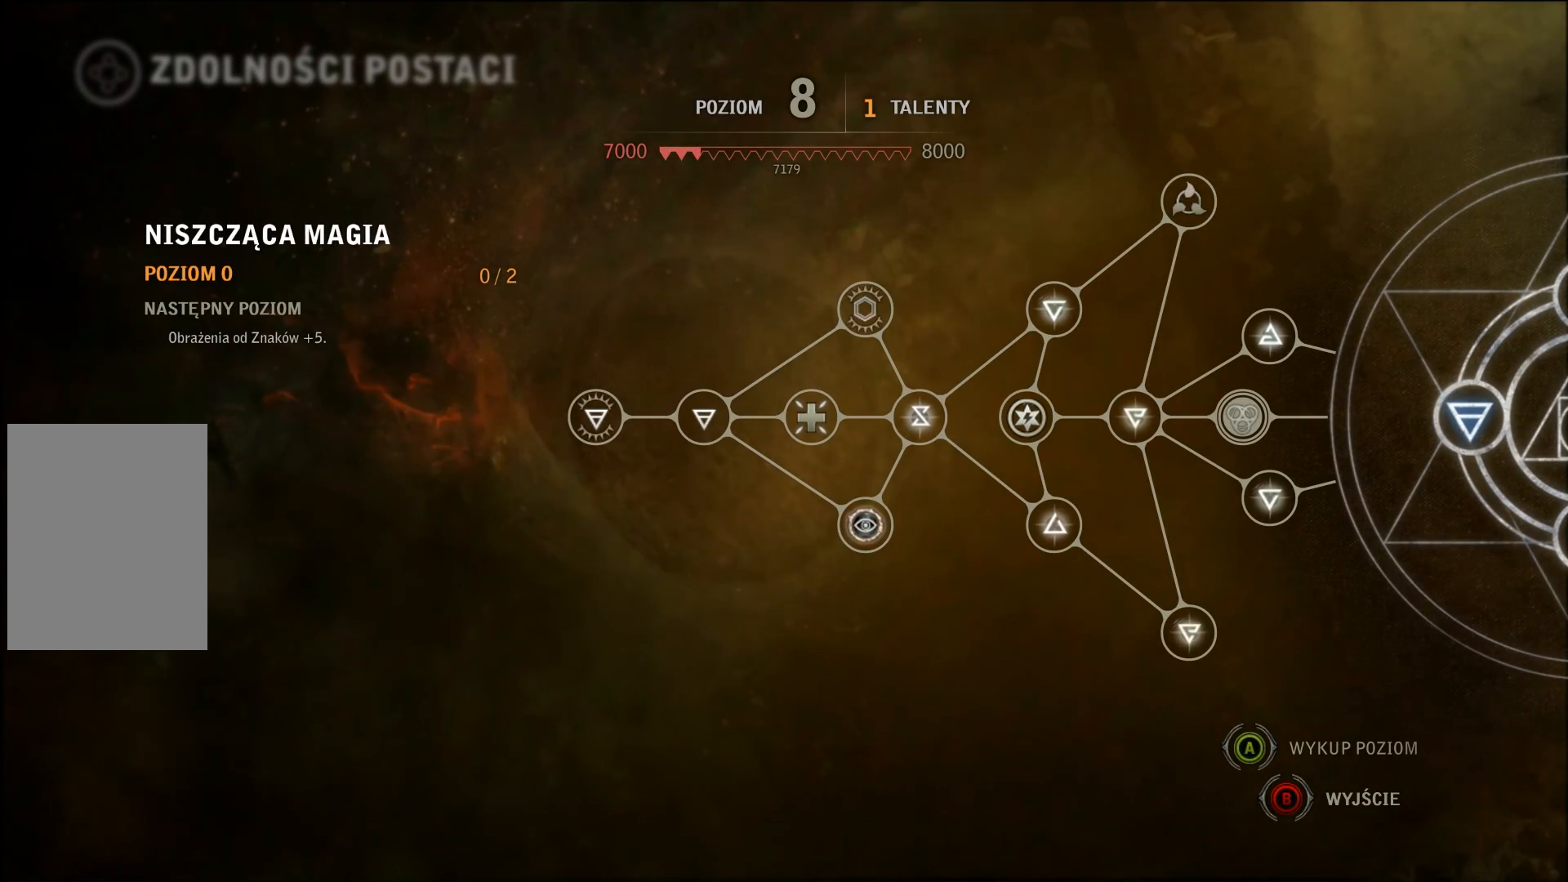
{"buttons": [], "left_stick": "center", "right_stick": "center", "events": []}
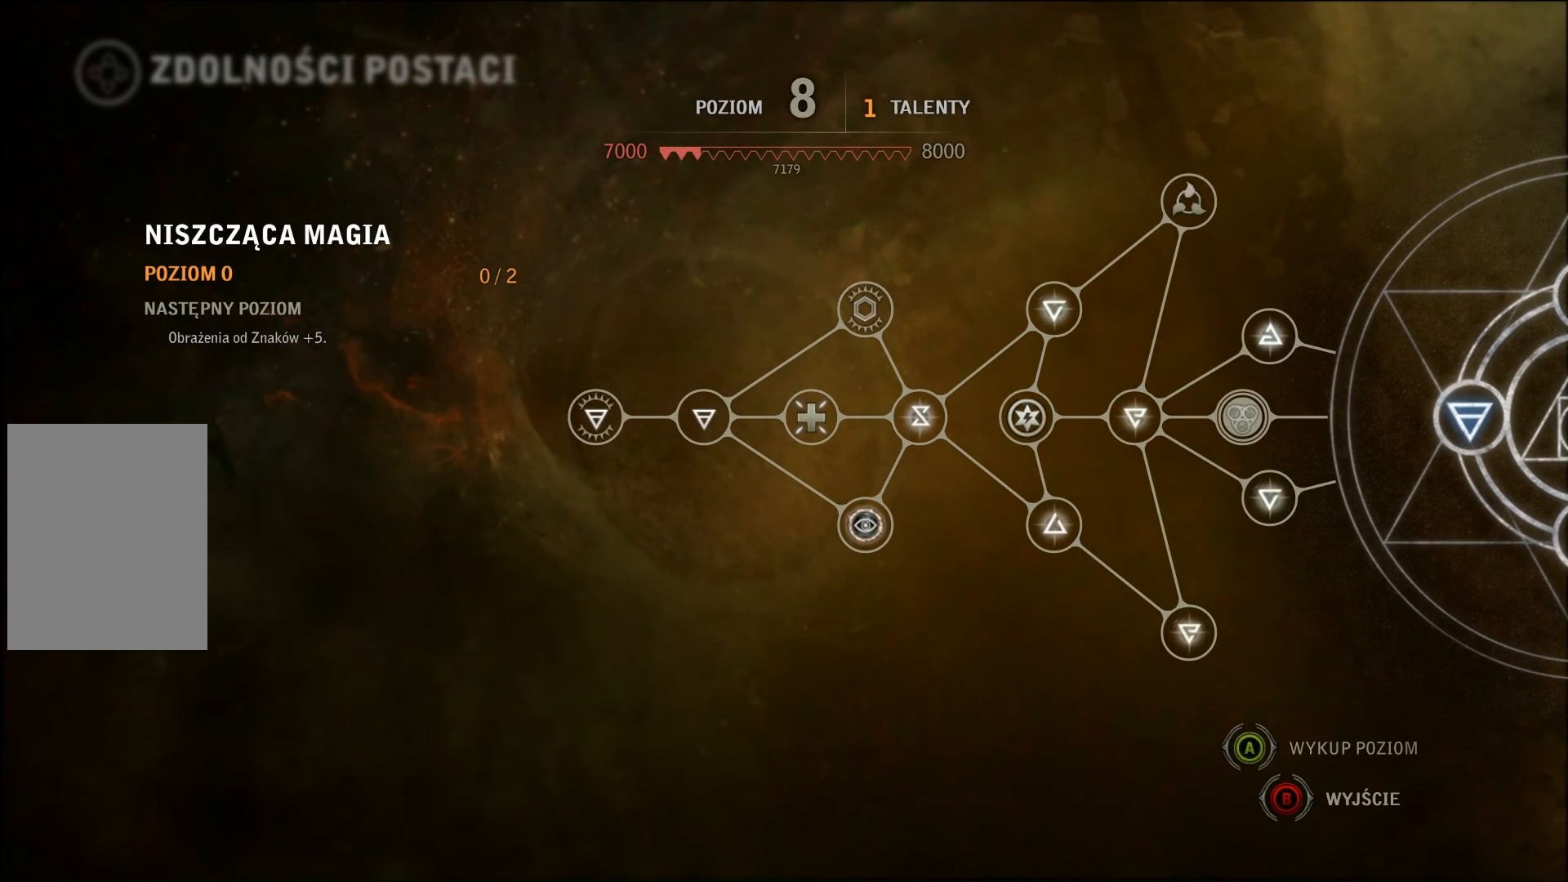
{"buttons": [], "left_stick": "center", "right_stick": "center", "events": []}
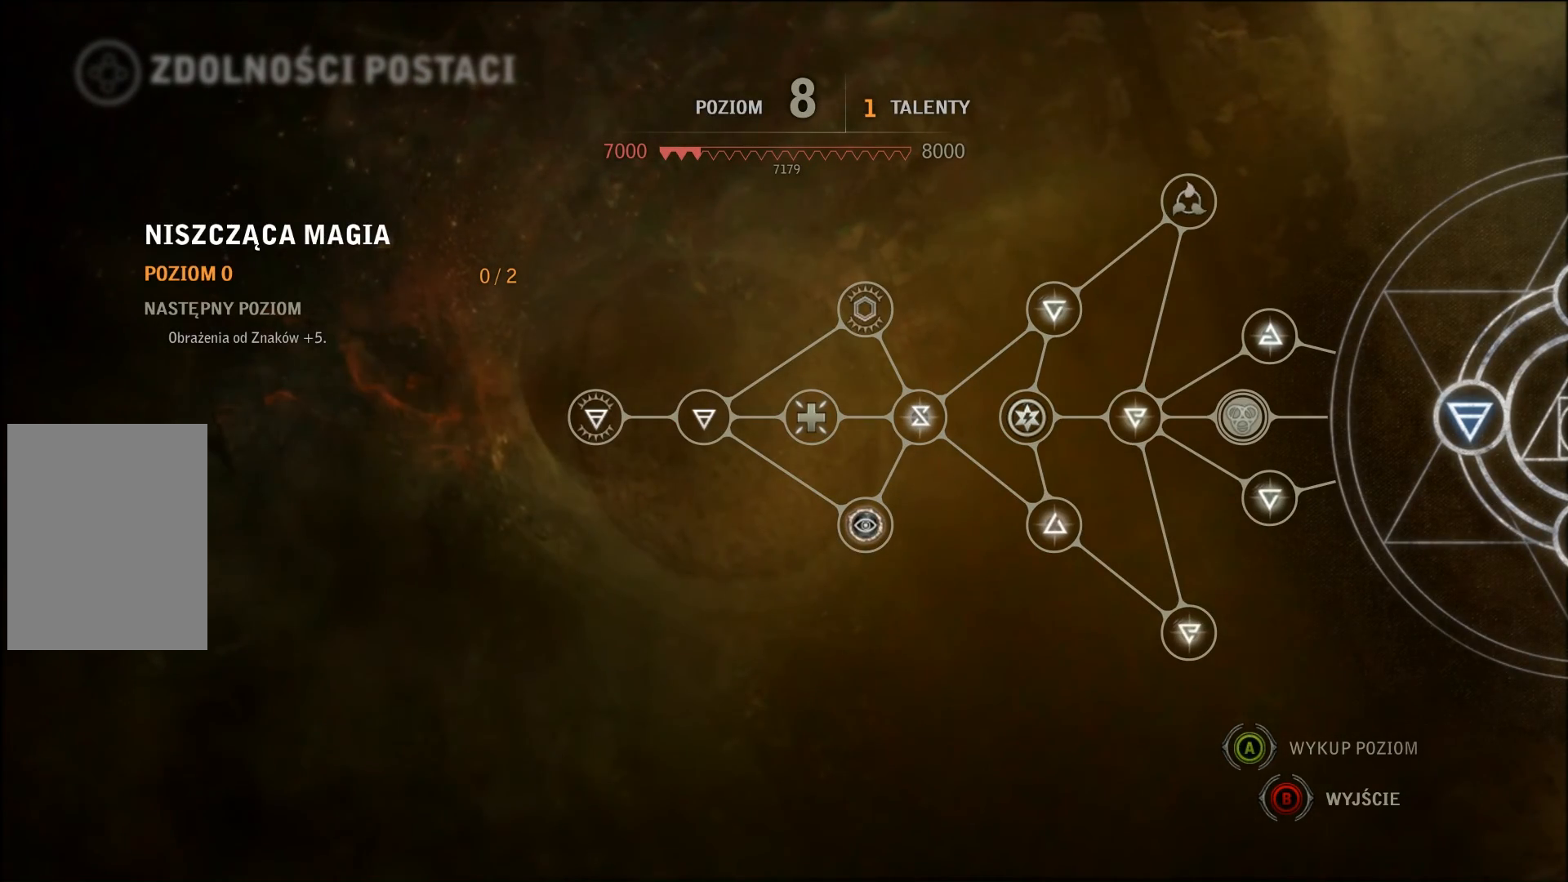
{"buttons": [], "left_stick": "center", "right_stick": "center", "events": [[67, "left_stick", "up"], [200, "left_stick", "center"]]}
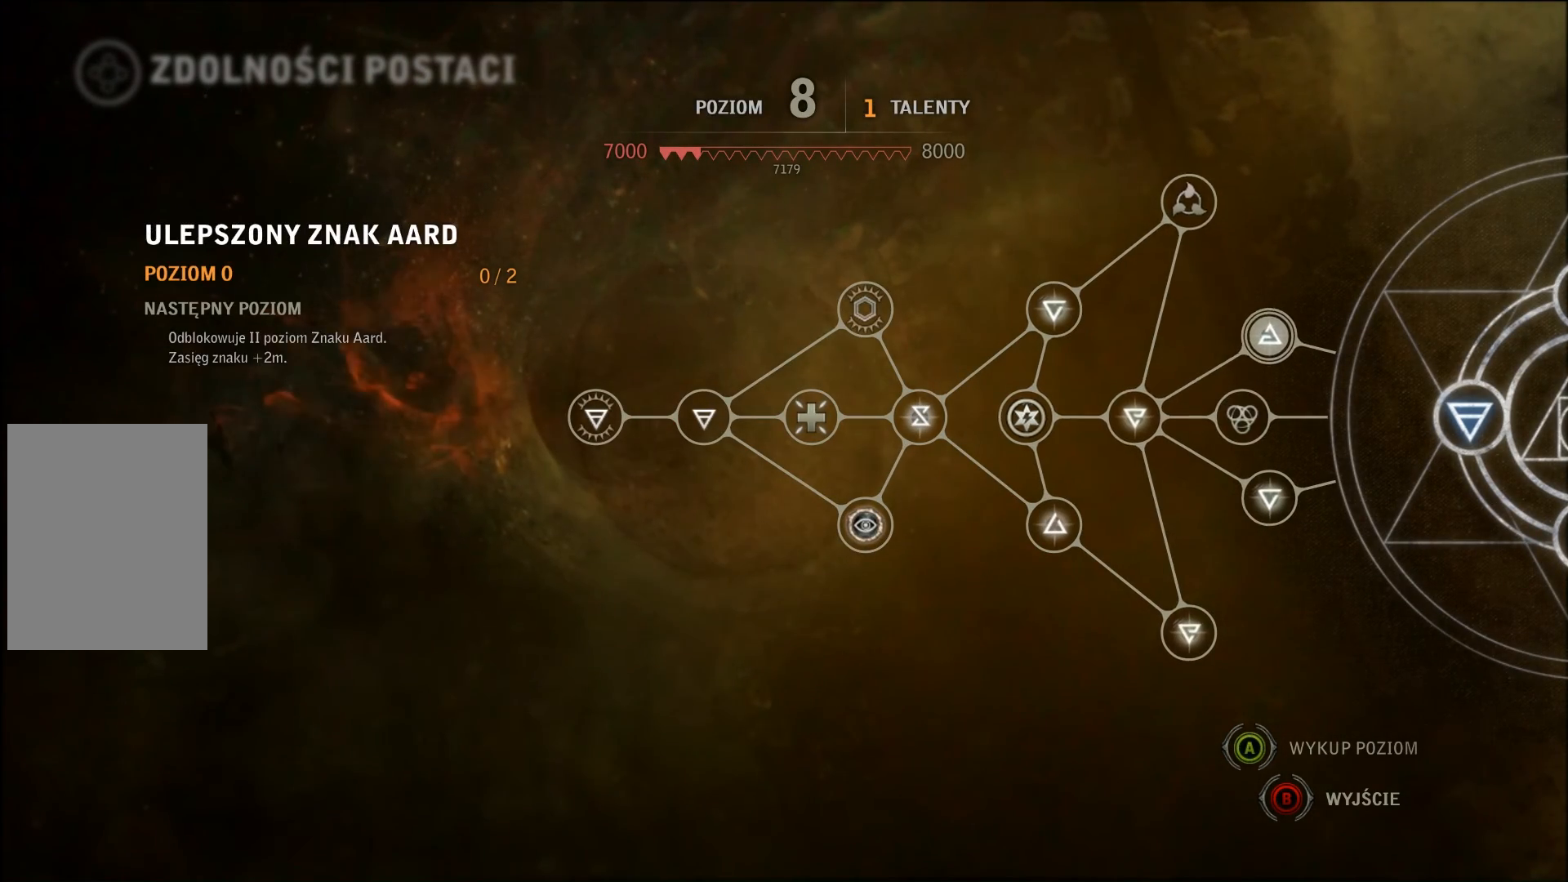
{"buttons": [], "left_stick": "center", "right_stick": "center", "events": [[367, "left_stick", "left"], [433, "left_stick", "center"]]}
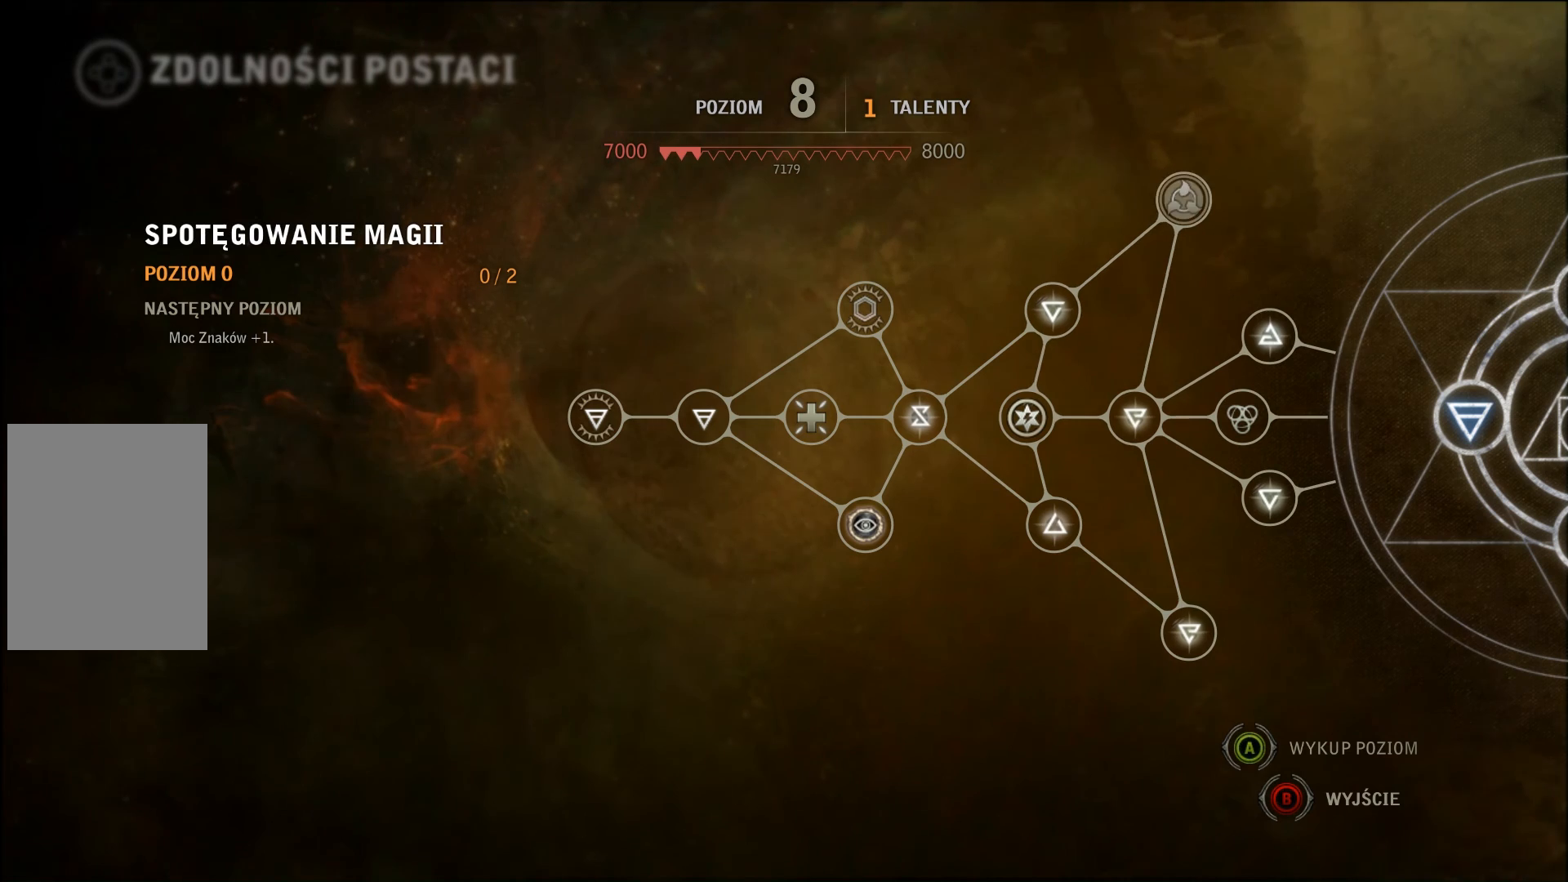
{"buttons": [], "left_stick": "center", "right_stick": "center", "events": []}
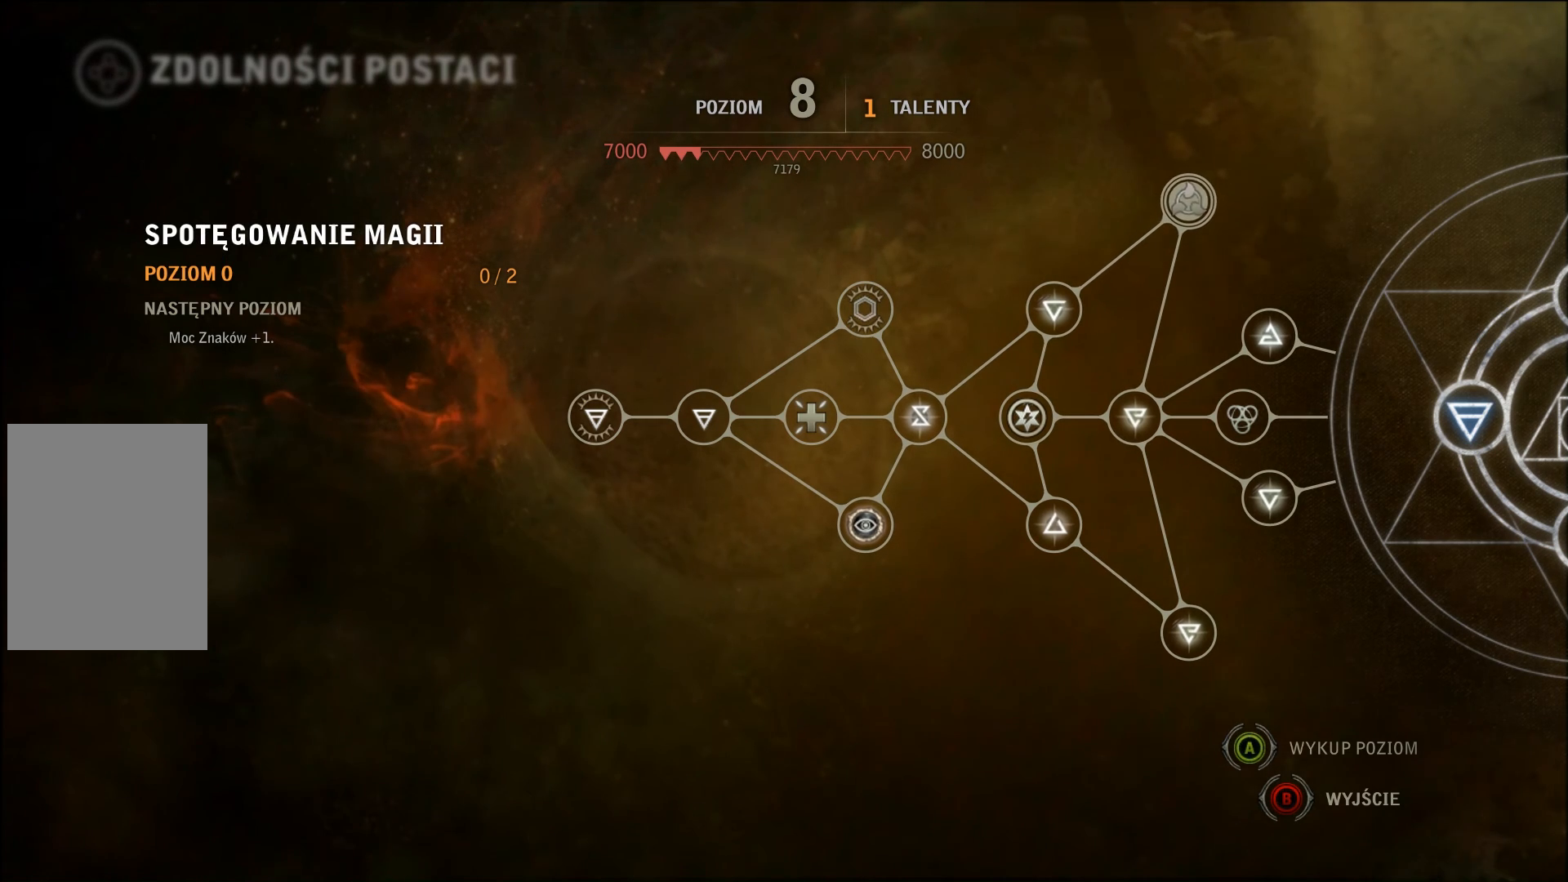
{"buttons": [], "left_stick": "center", "right_stick": "center", "events": [[300, "left_stick", "down"], [433, "left_stick", "center"]]}
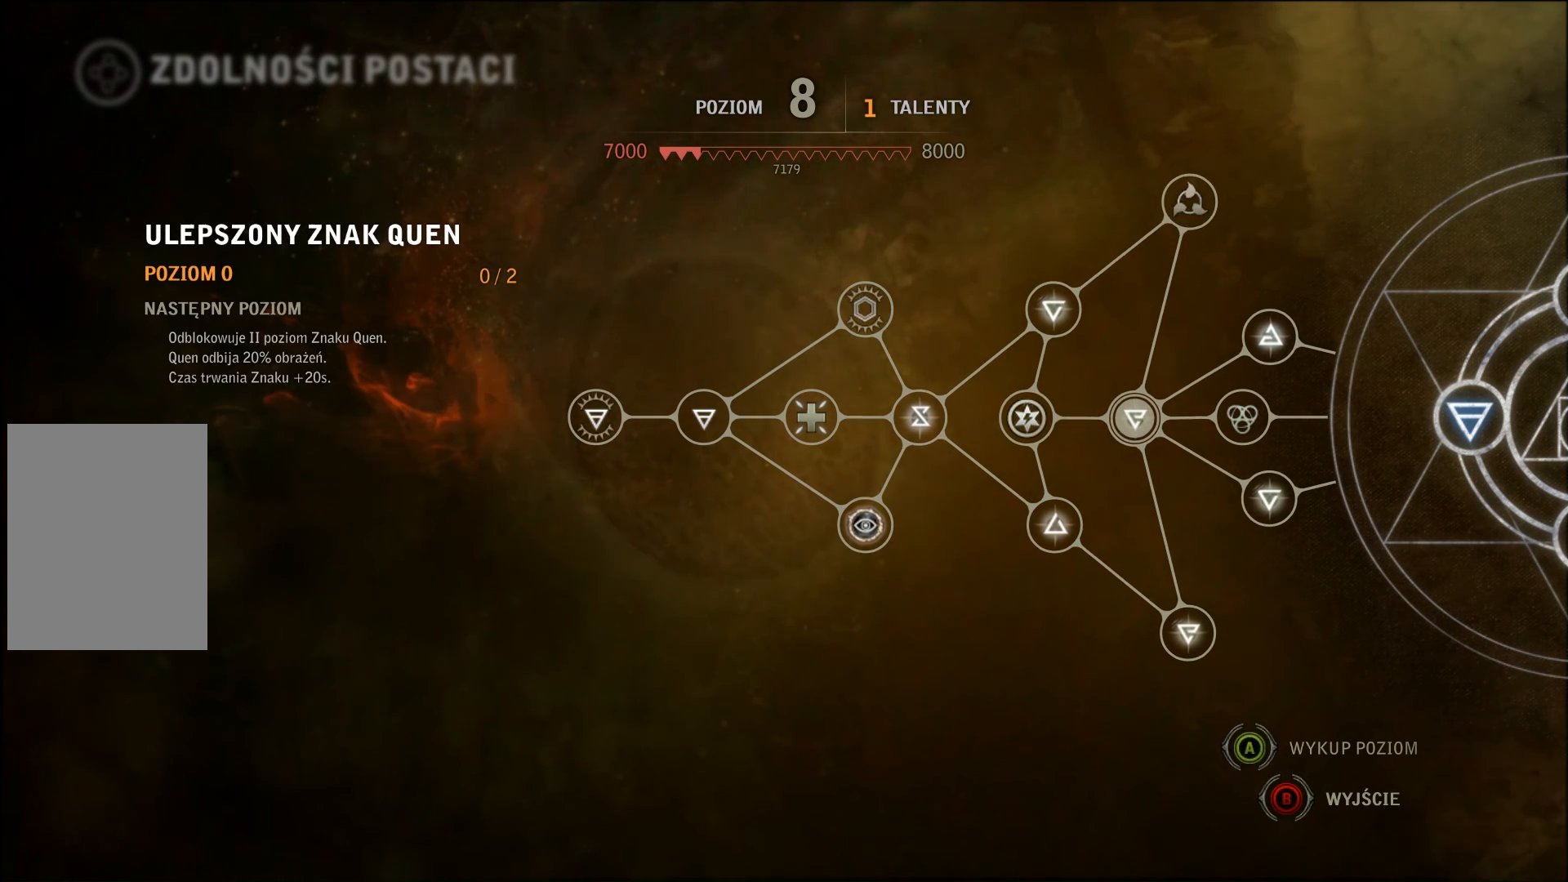
{"buttons": [], "left_stick": "center", "right_stick": "center", "events": []}
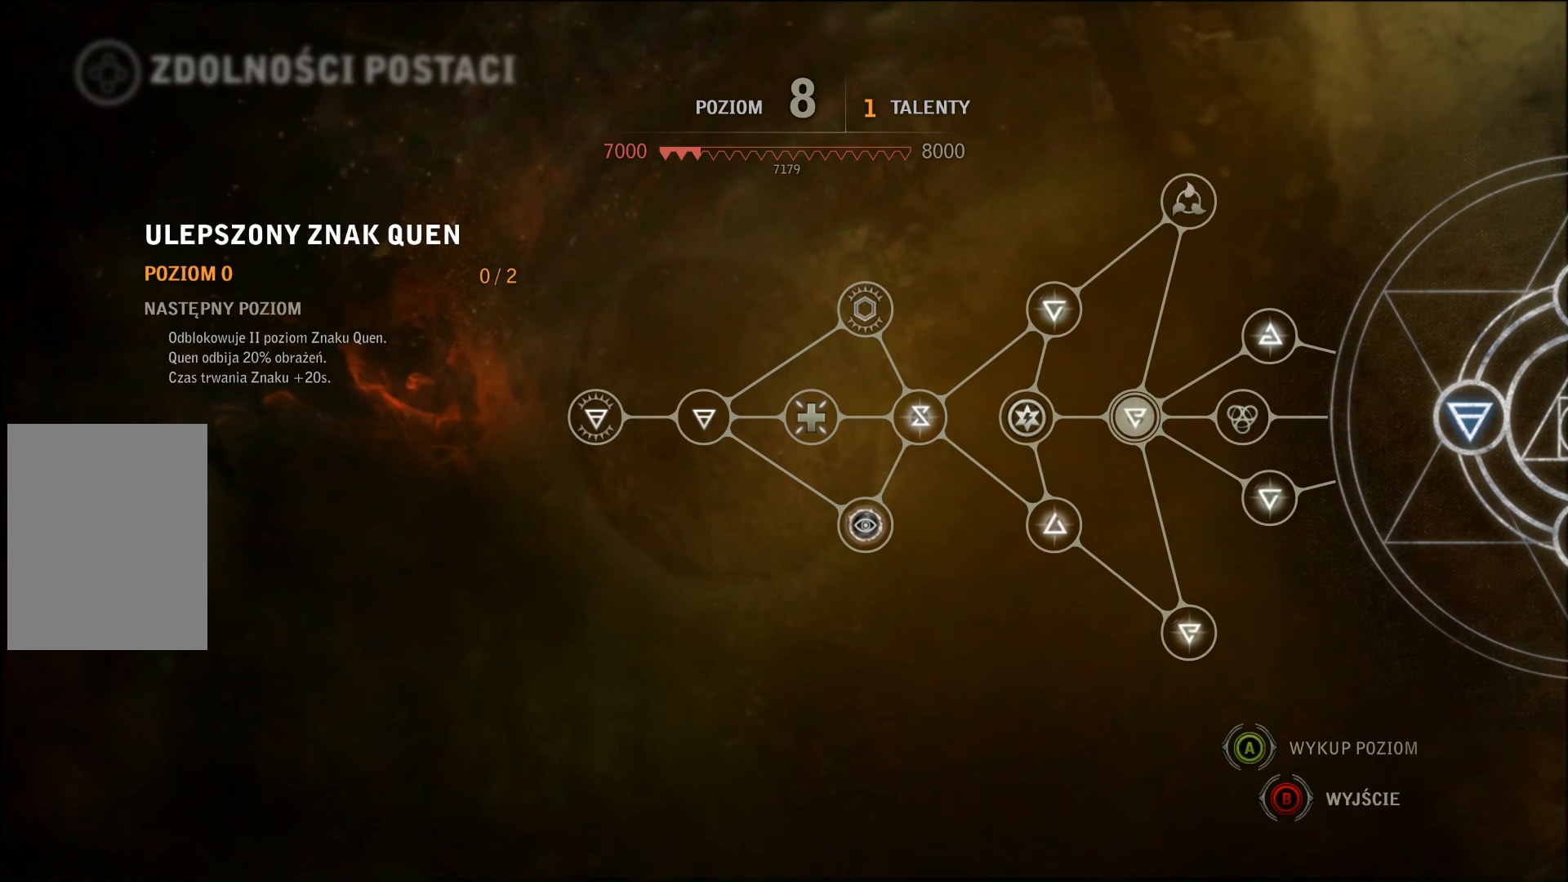
{"buttons": [], "left_stick": "center", "right_stick": "center", "events": []}
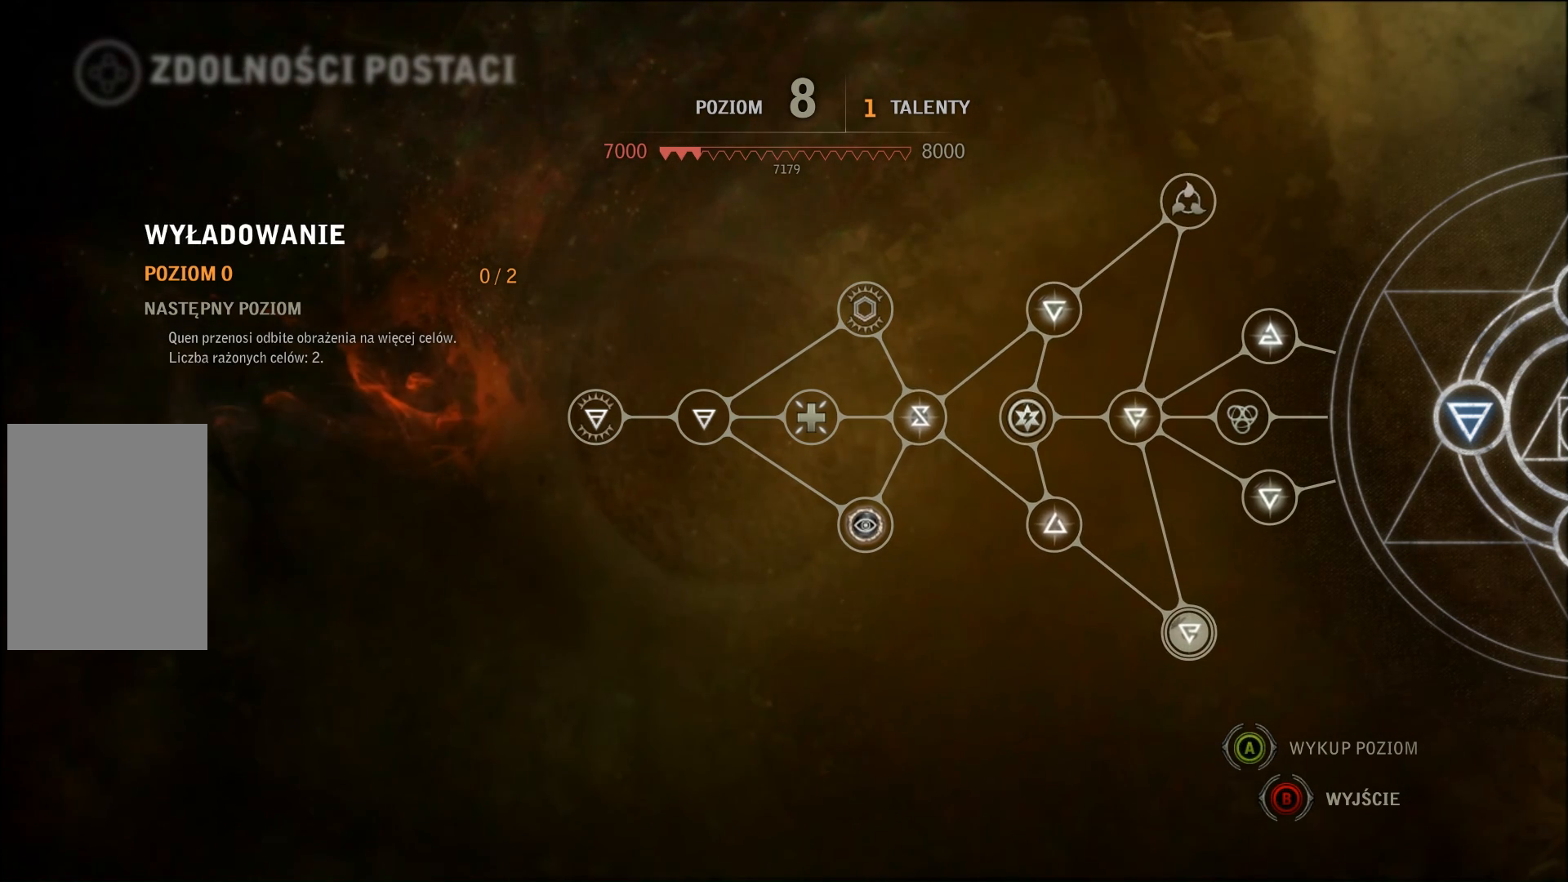
{"buttons": [], "left_stick": "center", "right_stick": "center", "events": []}
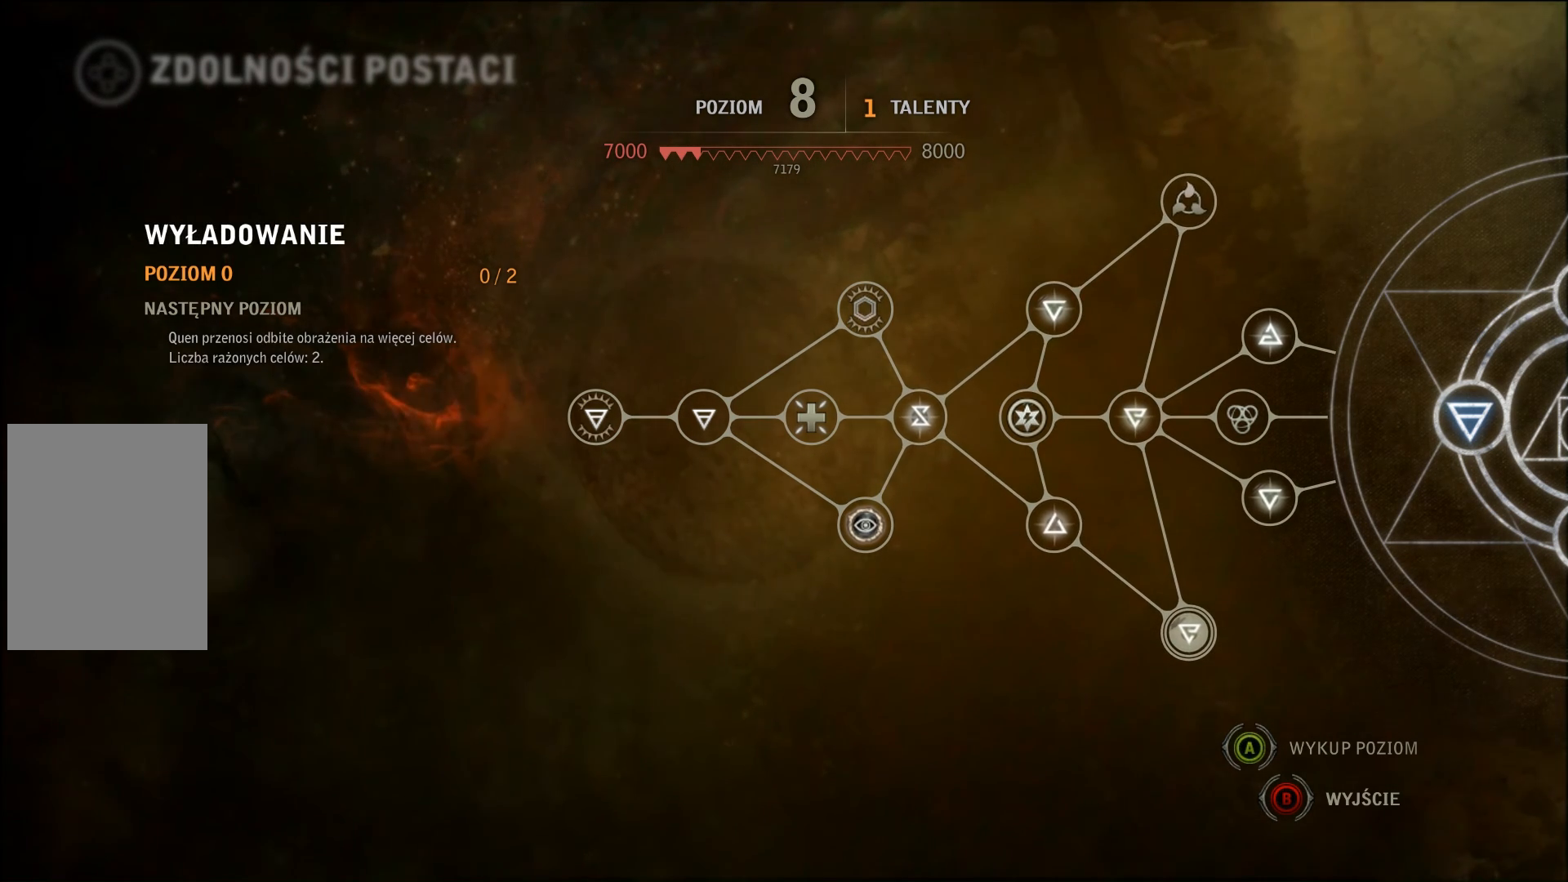
{"buttons": [], "left_stick": "left", "right_stick": "center", "events": [[500, "left_stick", "left"]]}
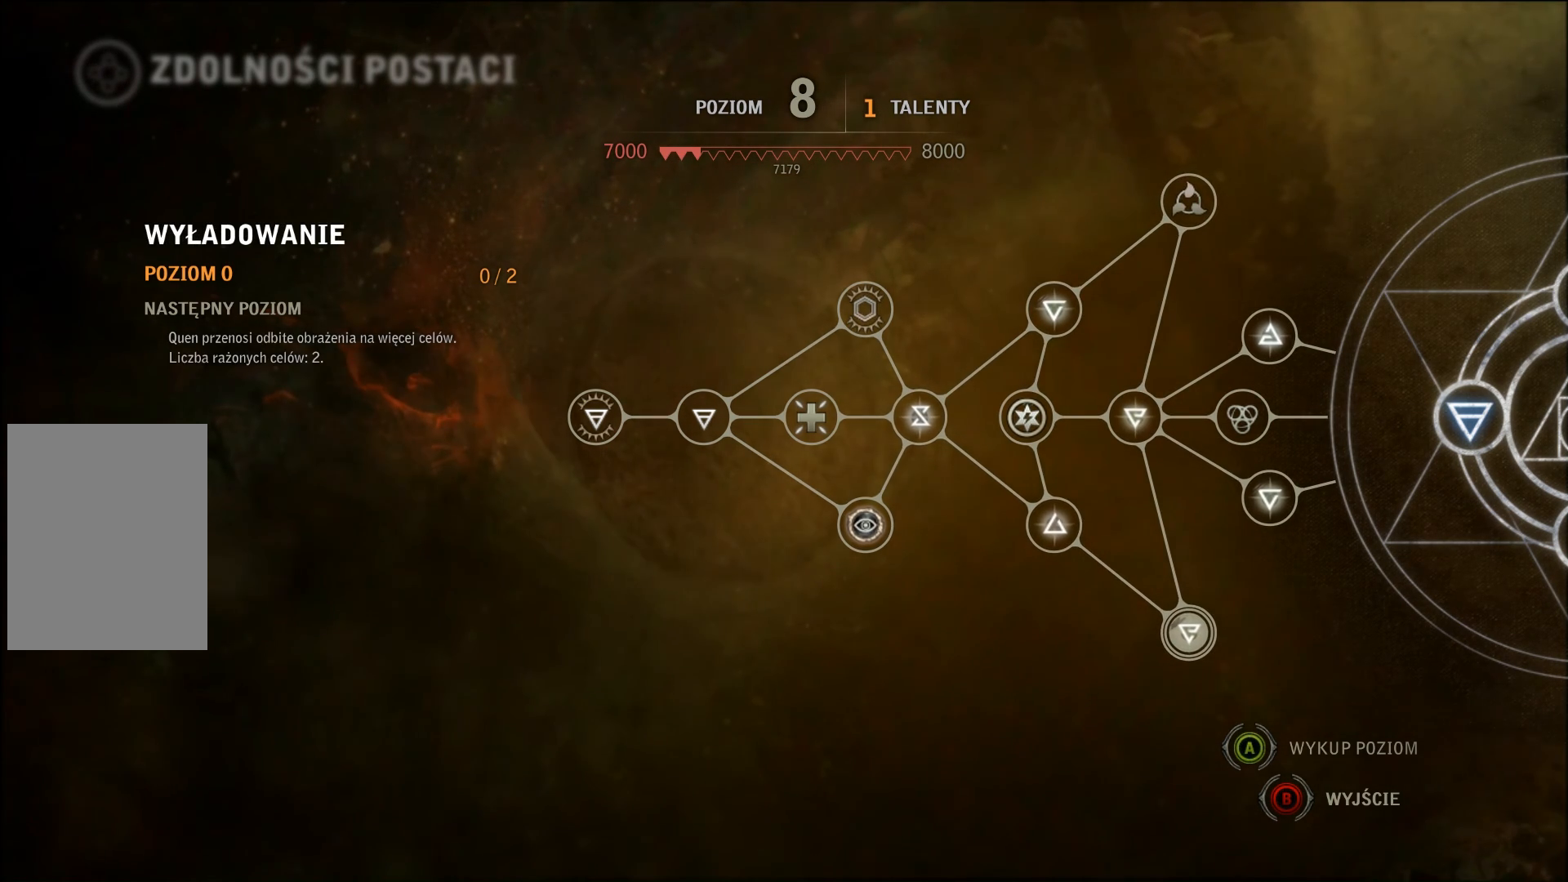
{"buttons": [], "left_stick": "center", "right_stick": "center", "events": [[133, "left_stick", "center"]]}
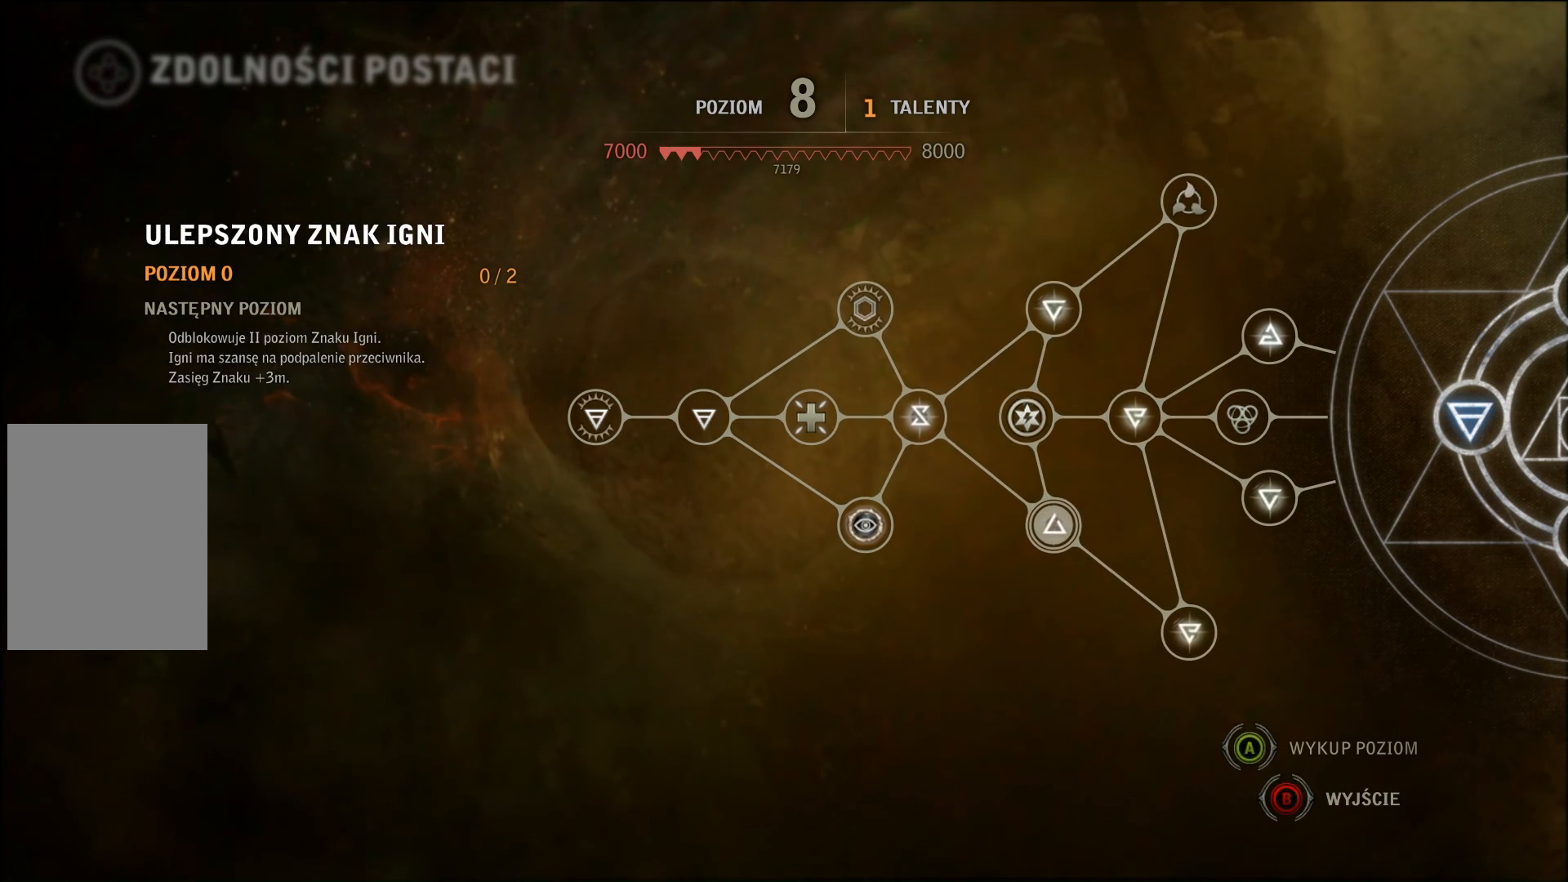
{"buttons": [], "left_stick": "center", "right_stick": "center", "events": [[367, "left_stick", "up"], [433, "left_stick", "center"]]}
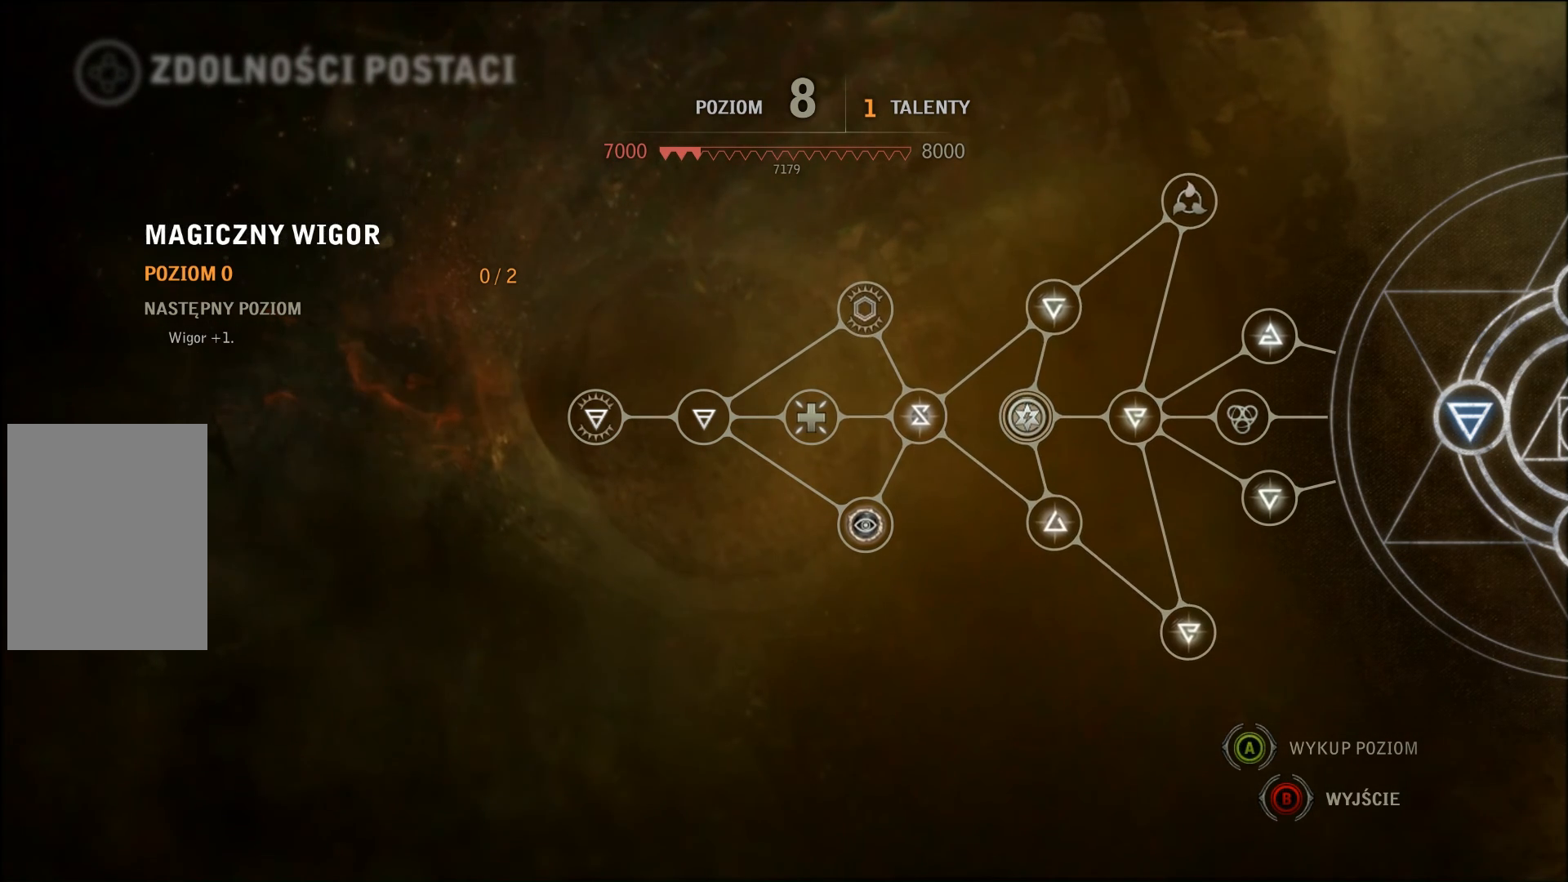
{"buttons": [], "left_stick": "center", "right_stick": "center", "events": []}
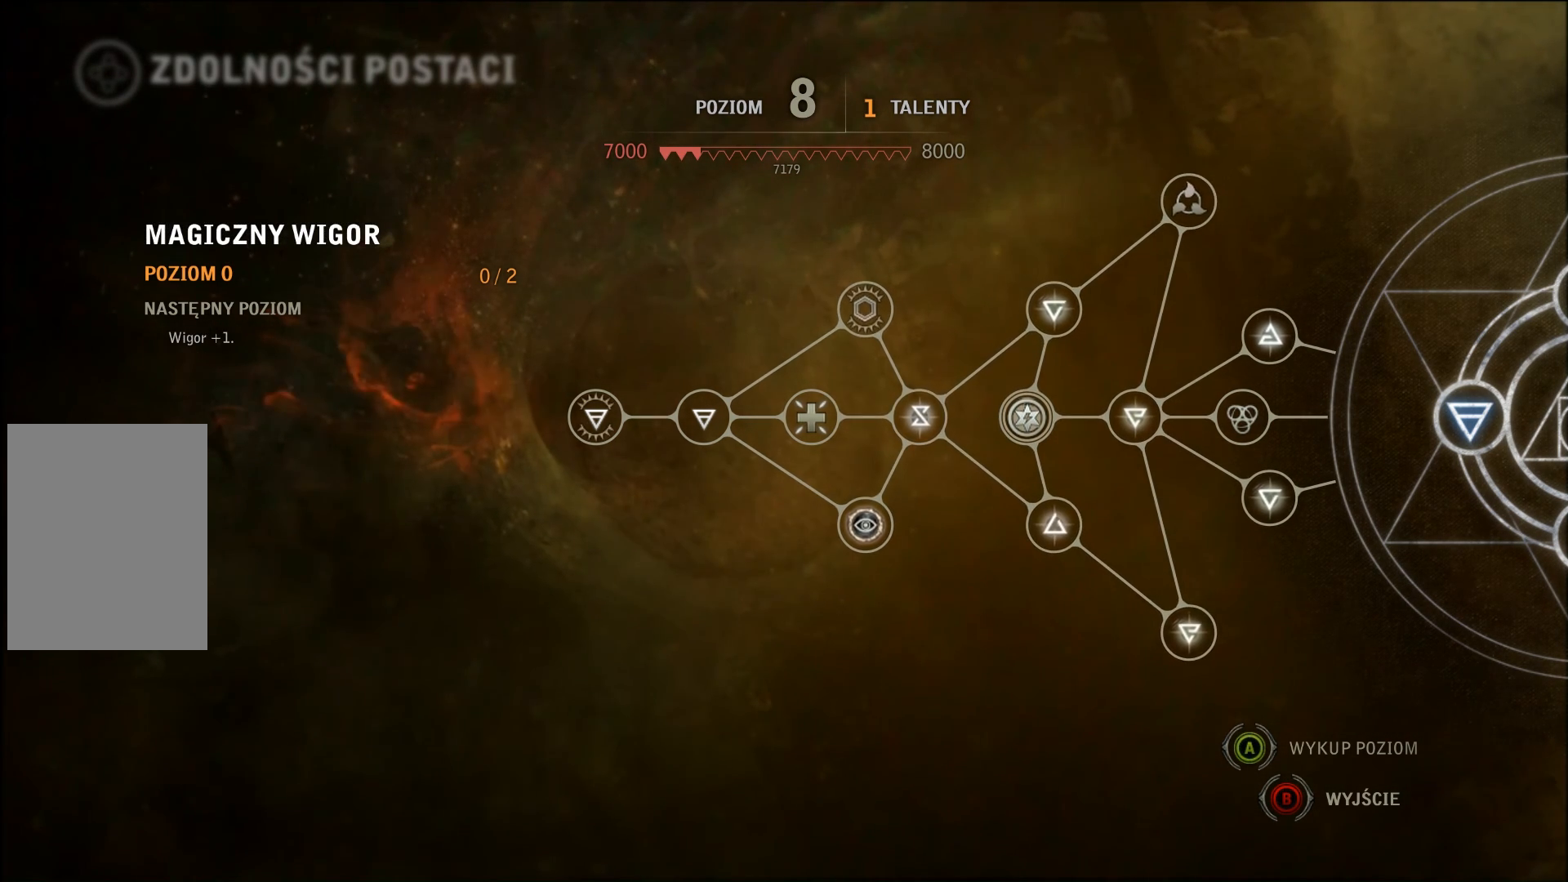
{"buttons": [], "left_stick": "center", "right_stick": "center", "events": []}
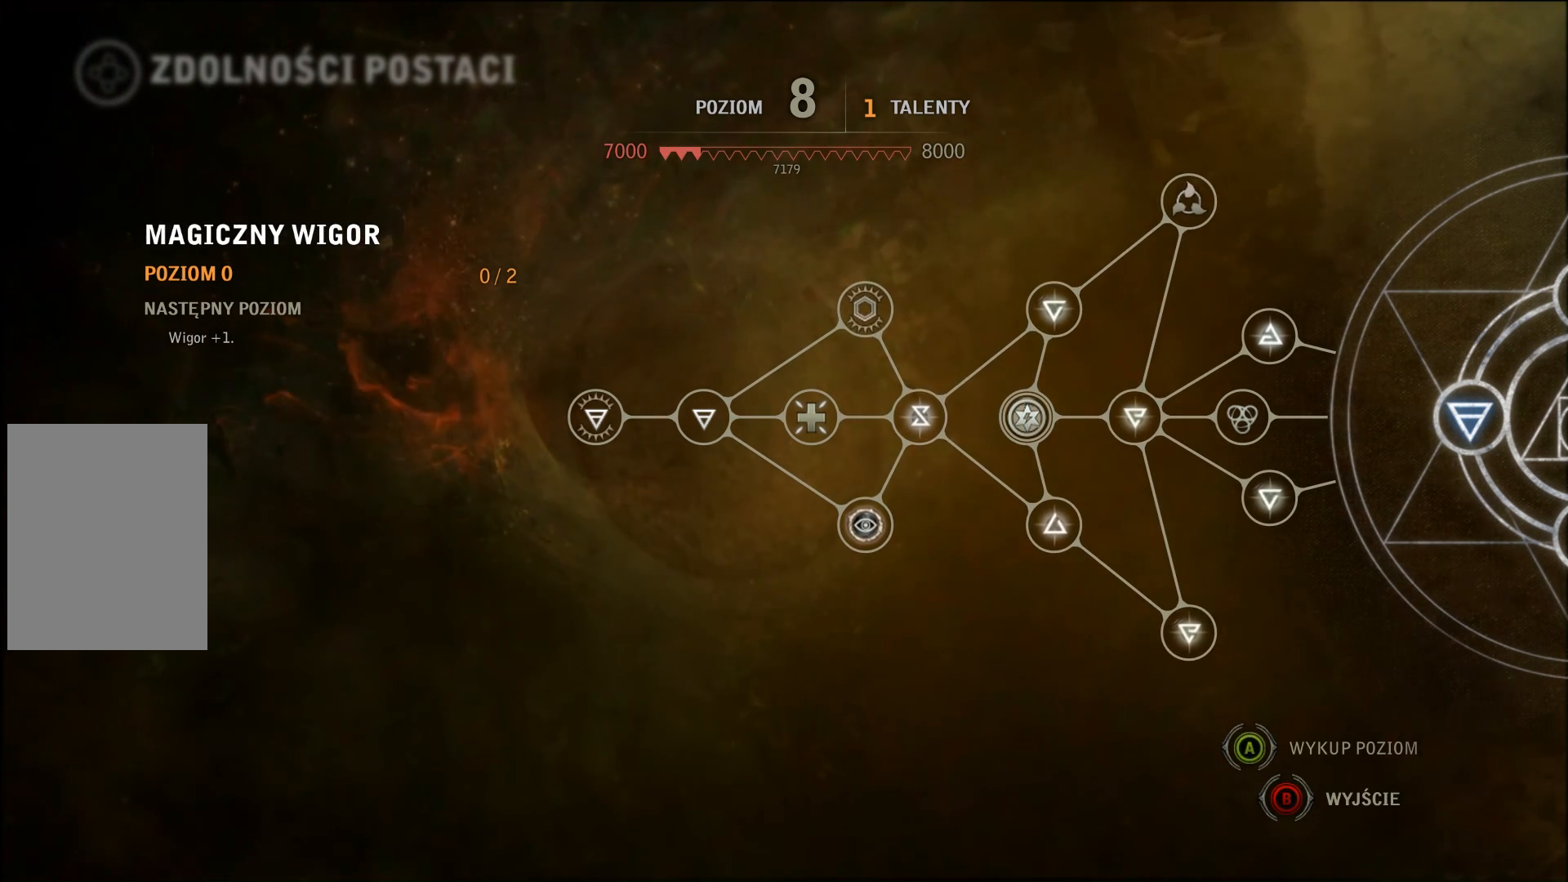
{"buttons": [], "left_stick": "center", "right_stick": "center", "events": [[233, "left_stick", "up"], [433, "left_stick", "center"]]}
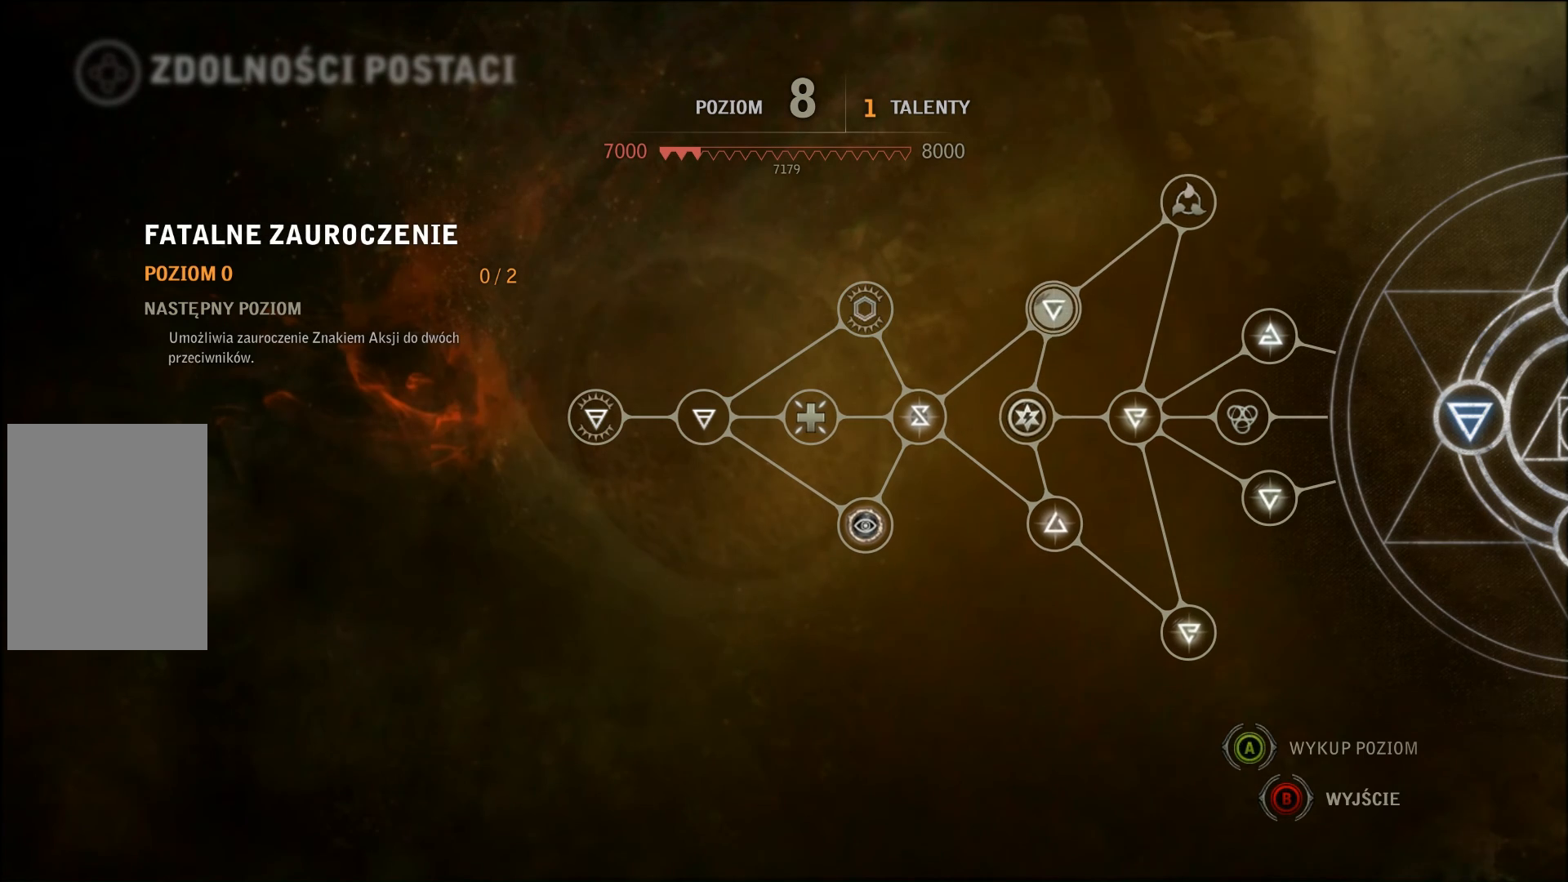
{"buttons": [], "left_stick": "center", "right_stick": "center", "events": []}
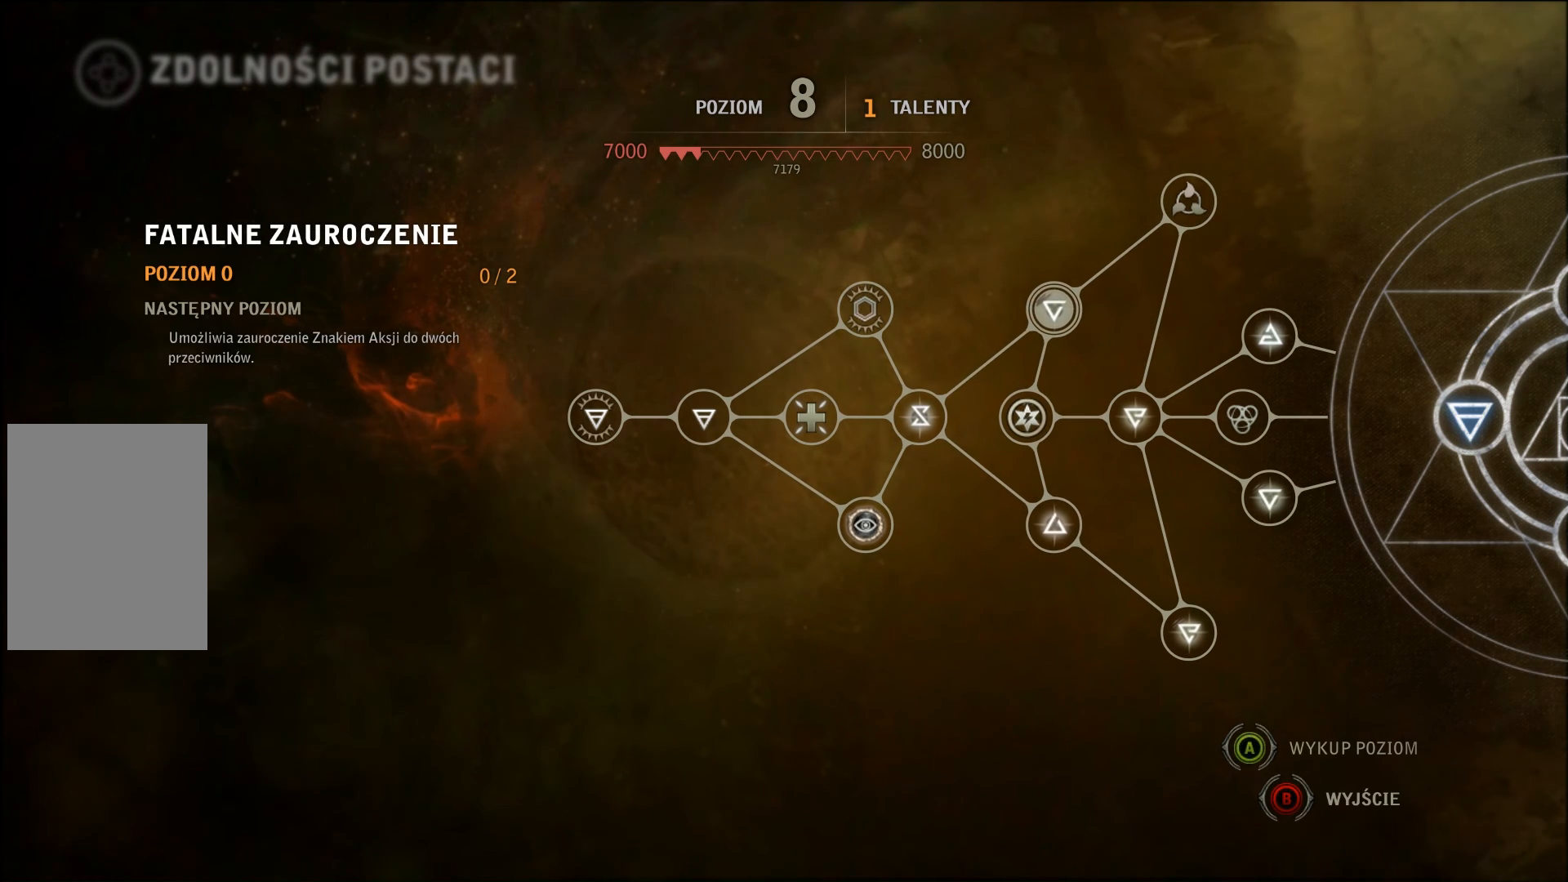
{"buttons": [], "left_stick": "center", "right_stick": "center", "events": [[233, "left_stick", "left"], [367, "left_stick", "center"]]}
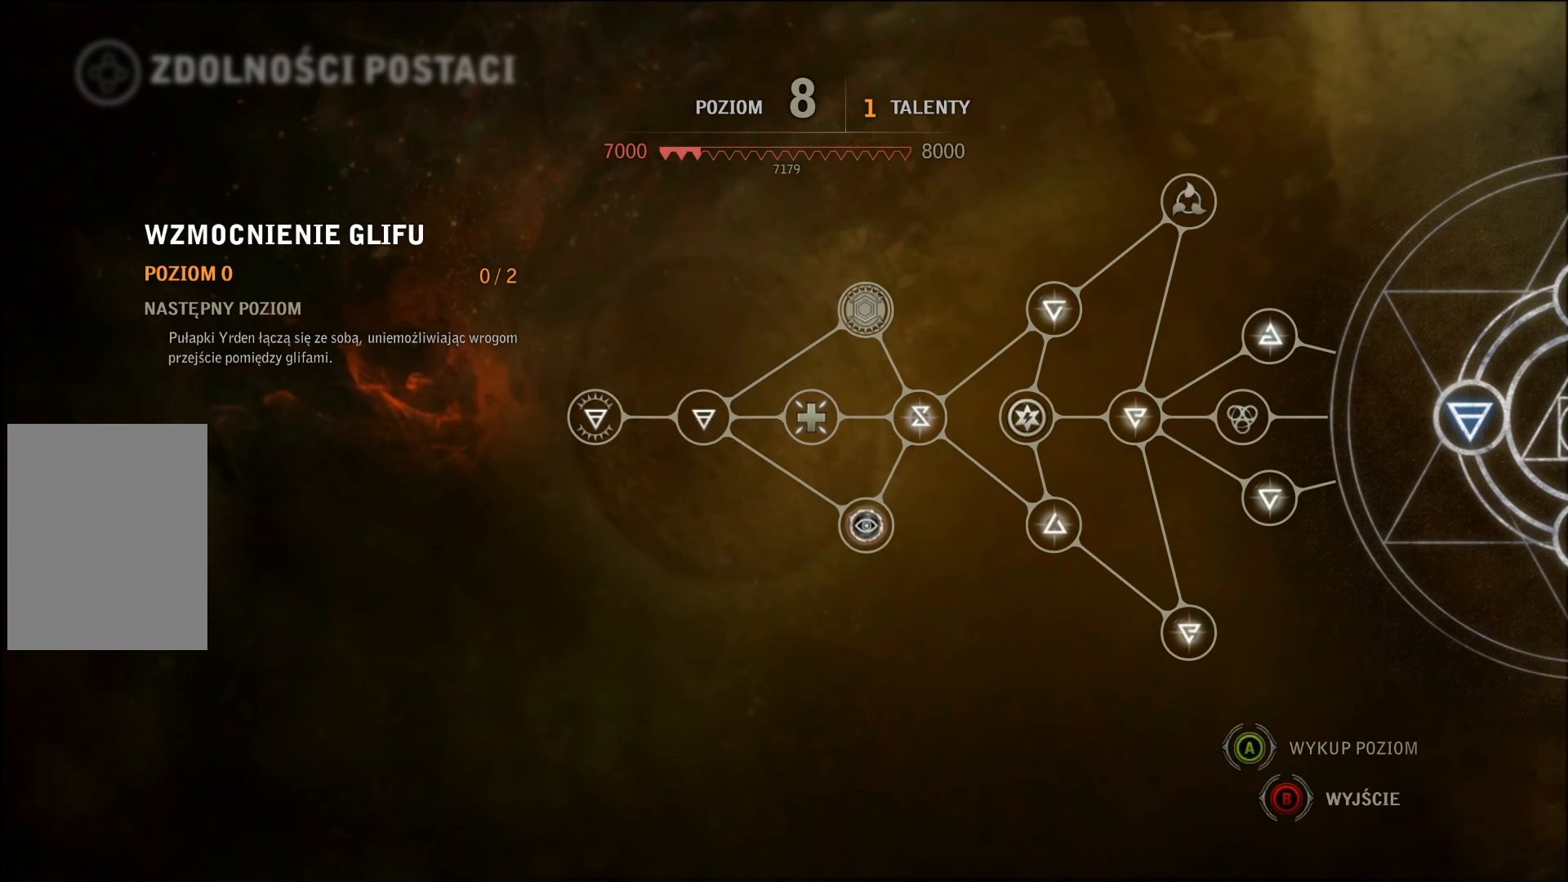
{"buttons": [], "left_stick": "center", "right_stick": "center", "events": []}
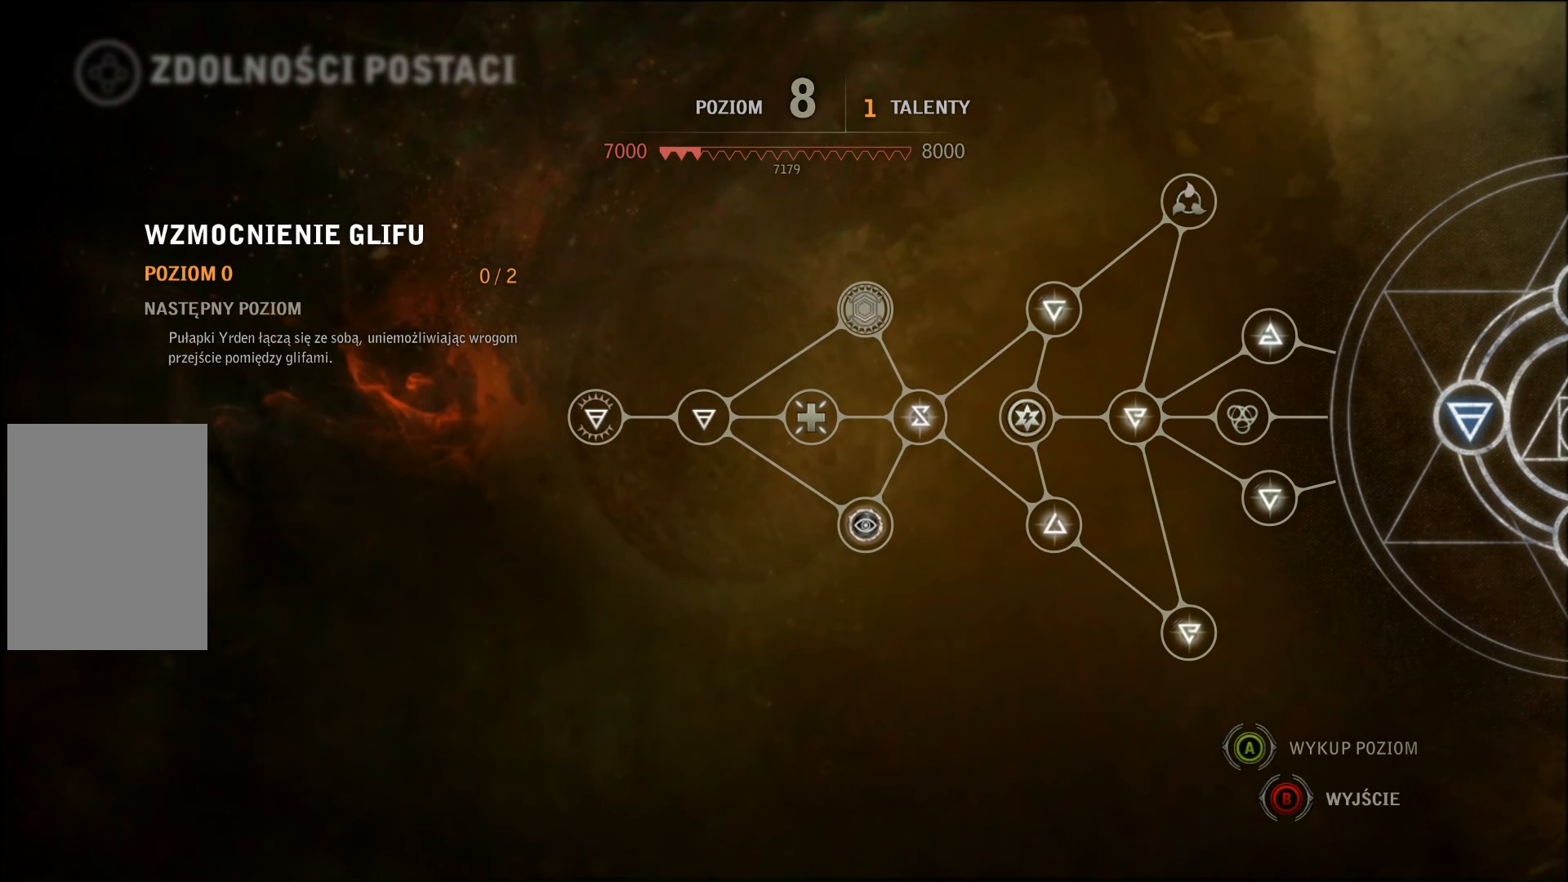
{"buttons": [], "left_stick": "center", "right_stick": "center", "events": []}